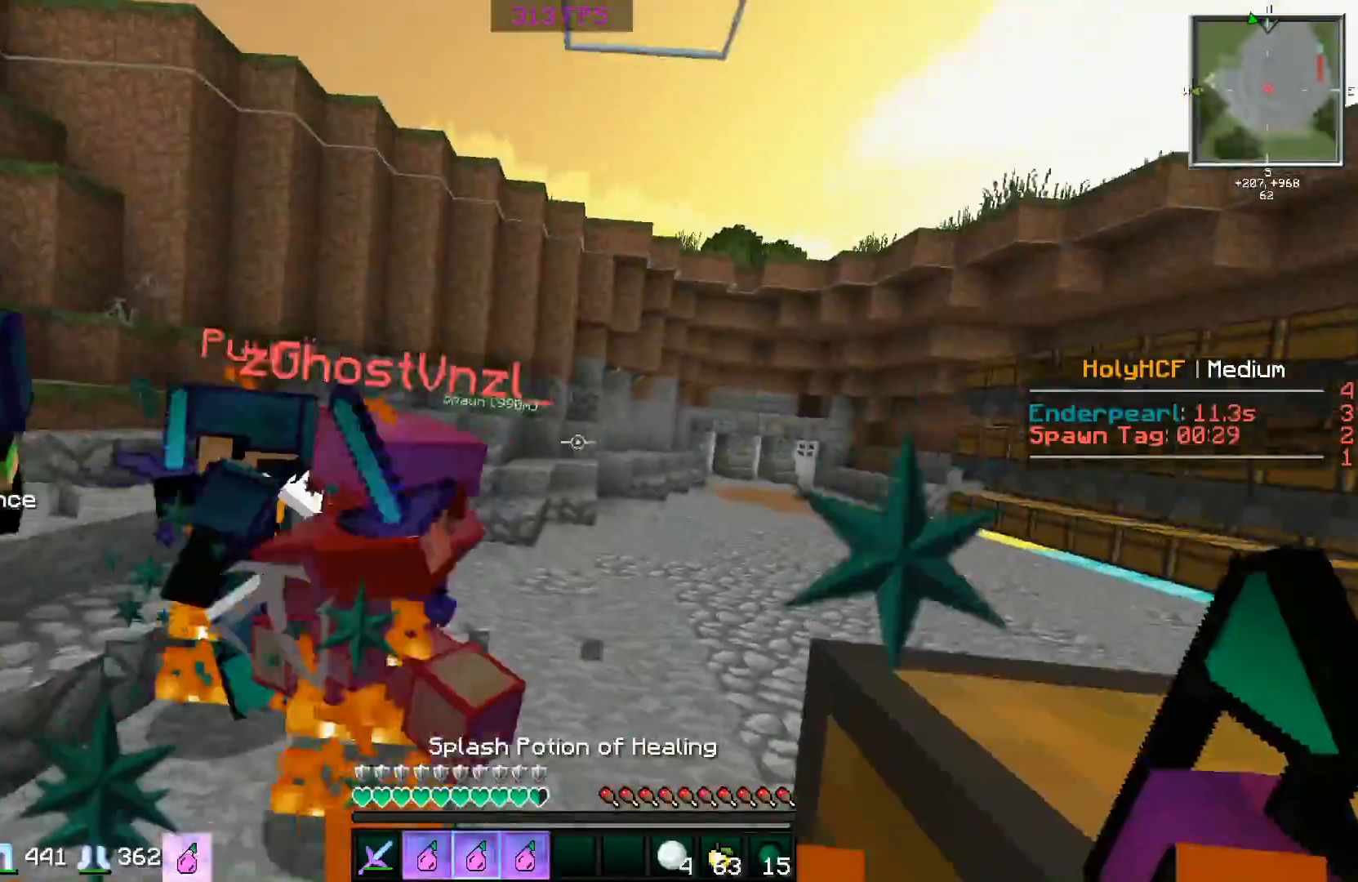
Gameplay with keyboard and mouse; each line is a JSON object with the keys and mouse buttons held at the frame after it. "events" lists presses ("down") and releases ("up") of "a", "d", "s", "space", "w", "mouse_left" and "mouse_right" between this image and that frame as [ms after this image, input, new state], when the widget could be followed in between. "mouse_left", "mouse_right" = the "left", "right" buttons of the "mouse" list. No other keys are recorded. Fast repeated clicks can show as one long hold. Mouse movement is not recorded.
{"keys": ["w"], "mouse": [], "events": [[100, "a", "up"], [150, "d", "down"], [300, "d", "up"]]}
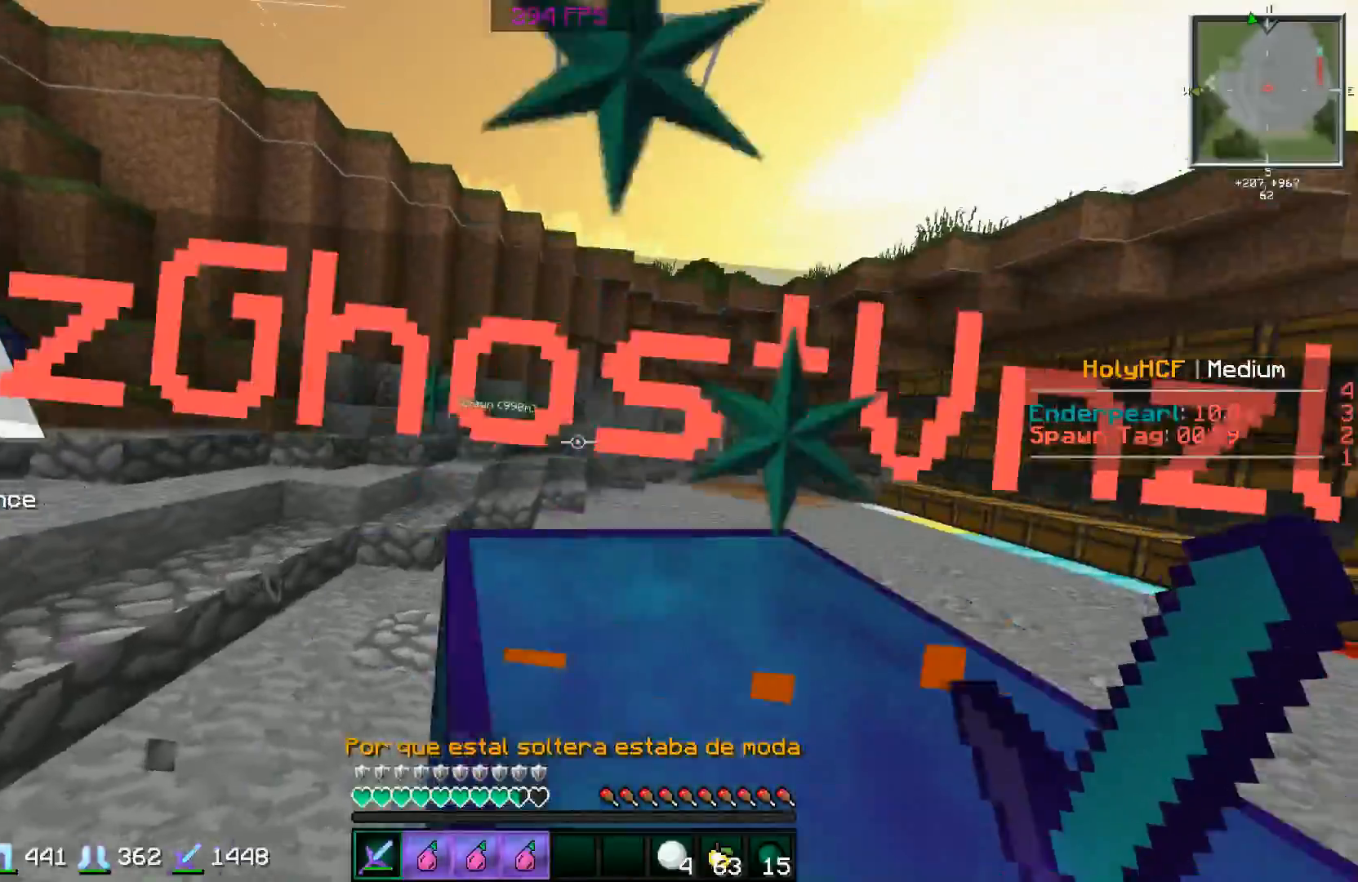
{"keys": ["w"], "mouse": [], "events": [[50, "d", "down"], [200, "d", "up"]]}
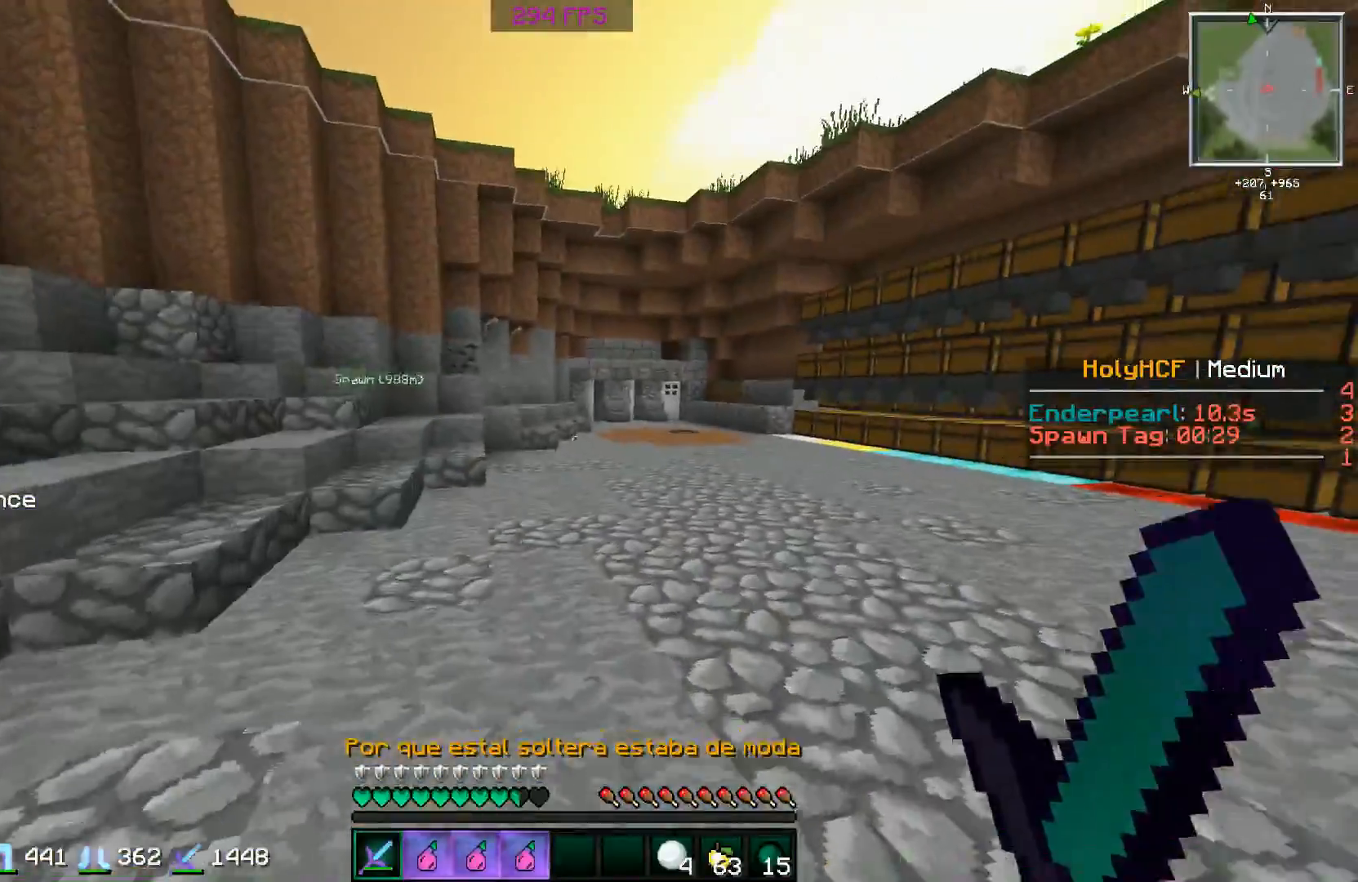
{"keys": ["w"], "mouse": [], "events": [[50, "d", "down"], [200, "d", "up"], [200, "space", "down"], [451, "space", "up"]]}
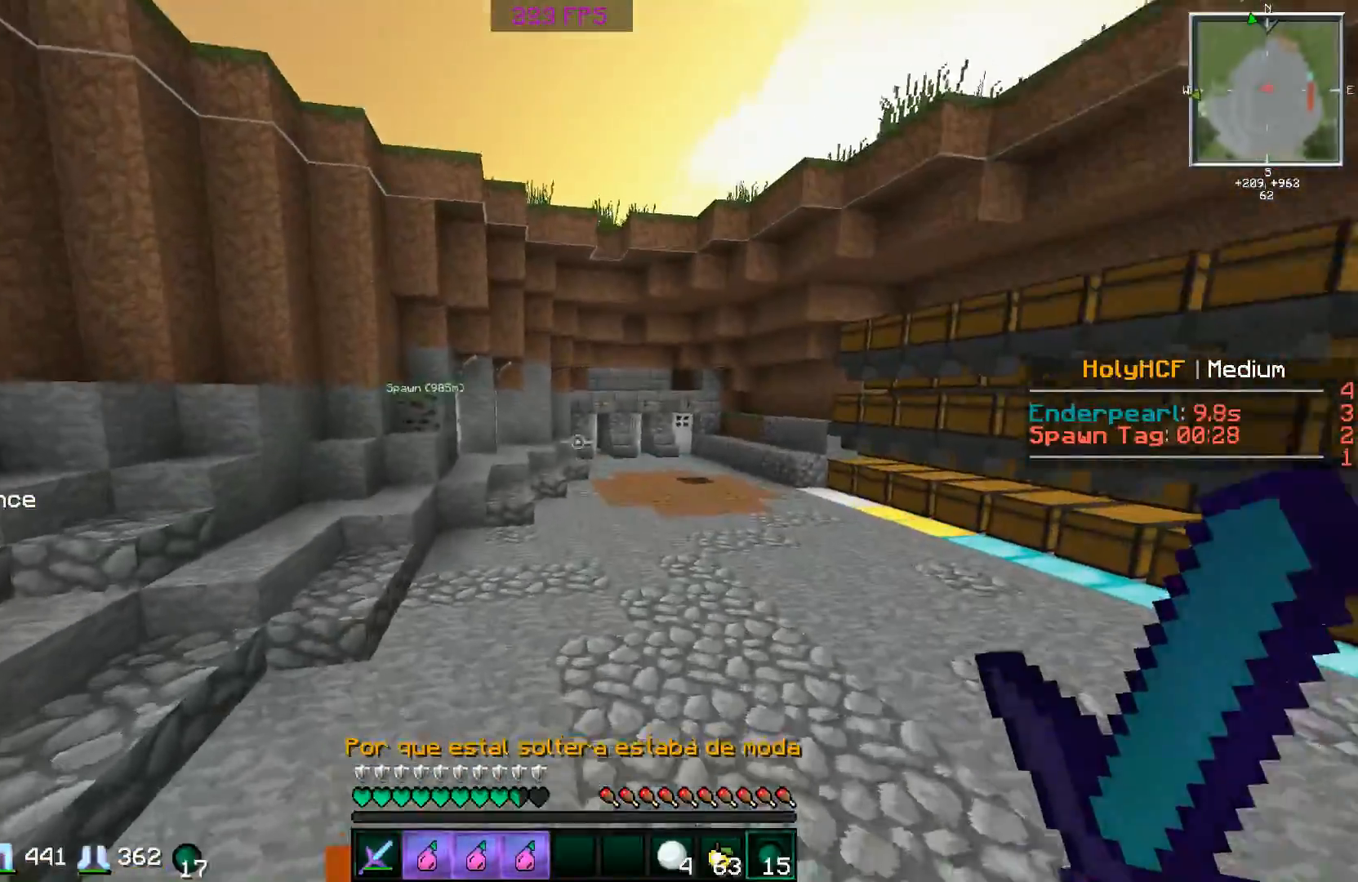
{"keys": ["d", "w"], "mouse": [], "events": [[450, "d", "down"]]}
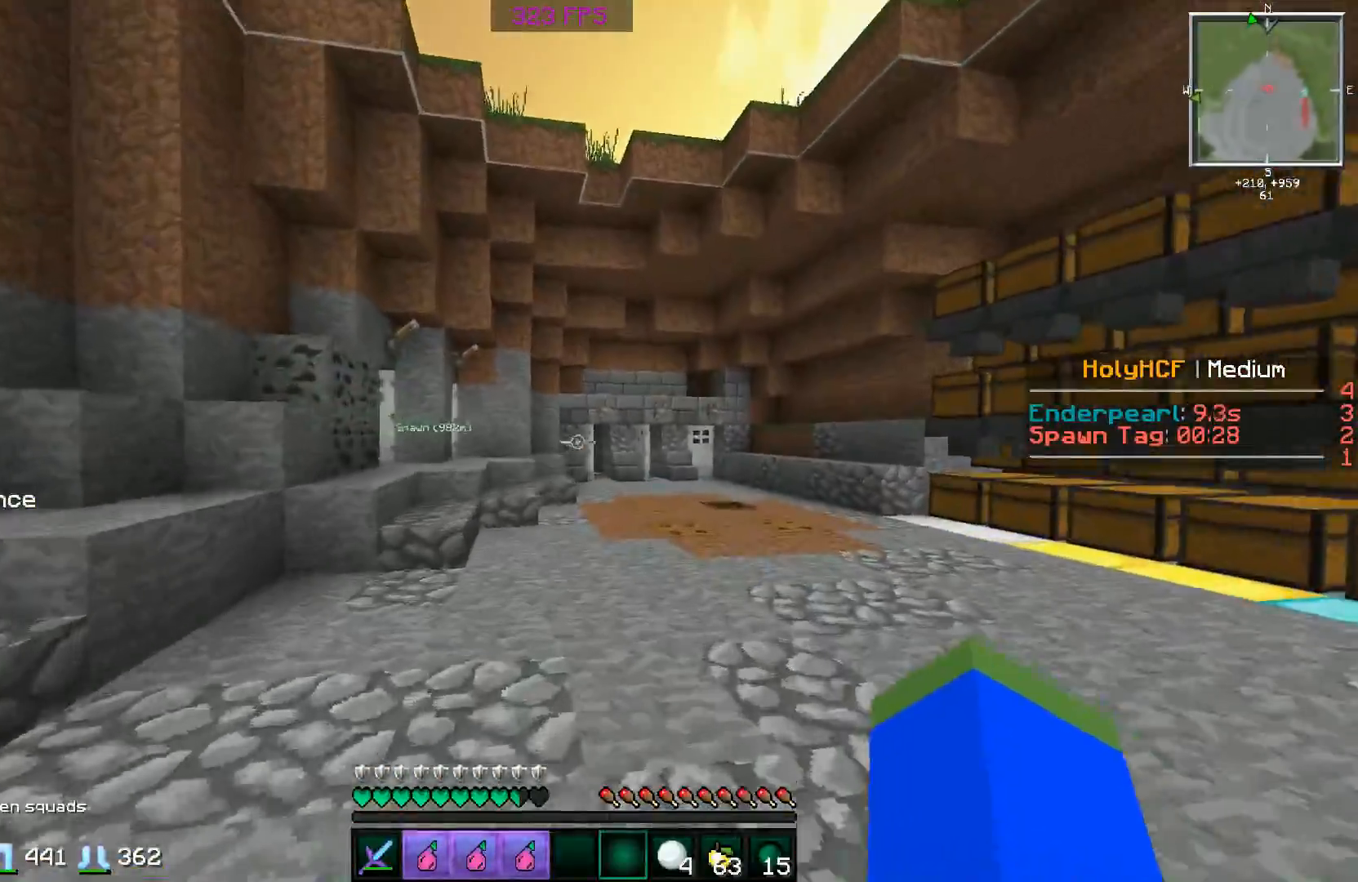
{"keys": ["w"], "mouse": [], "events": [[50, "d", "up"], [401, "d", "down"], [501, "d", "up"]]}
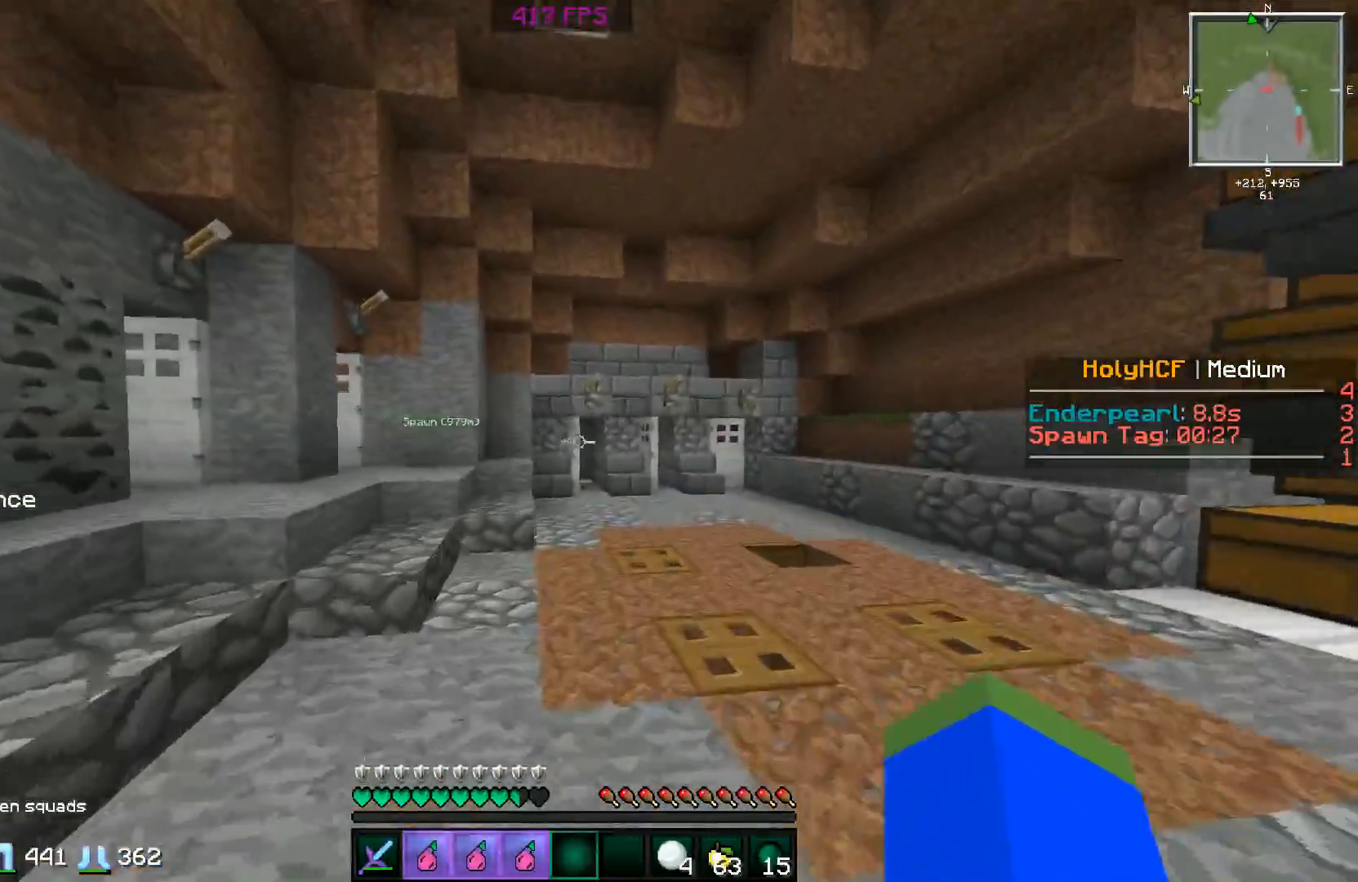
{"keys": ["w"], "mouse": [], "events": []}
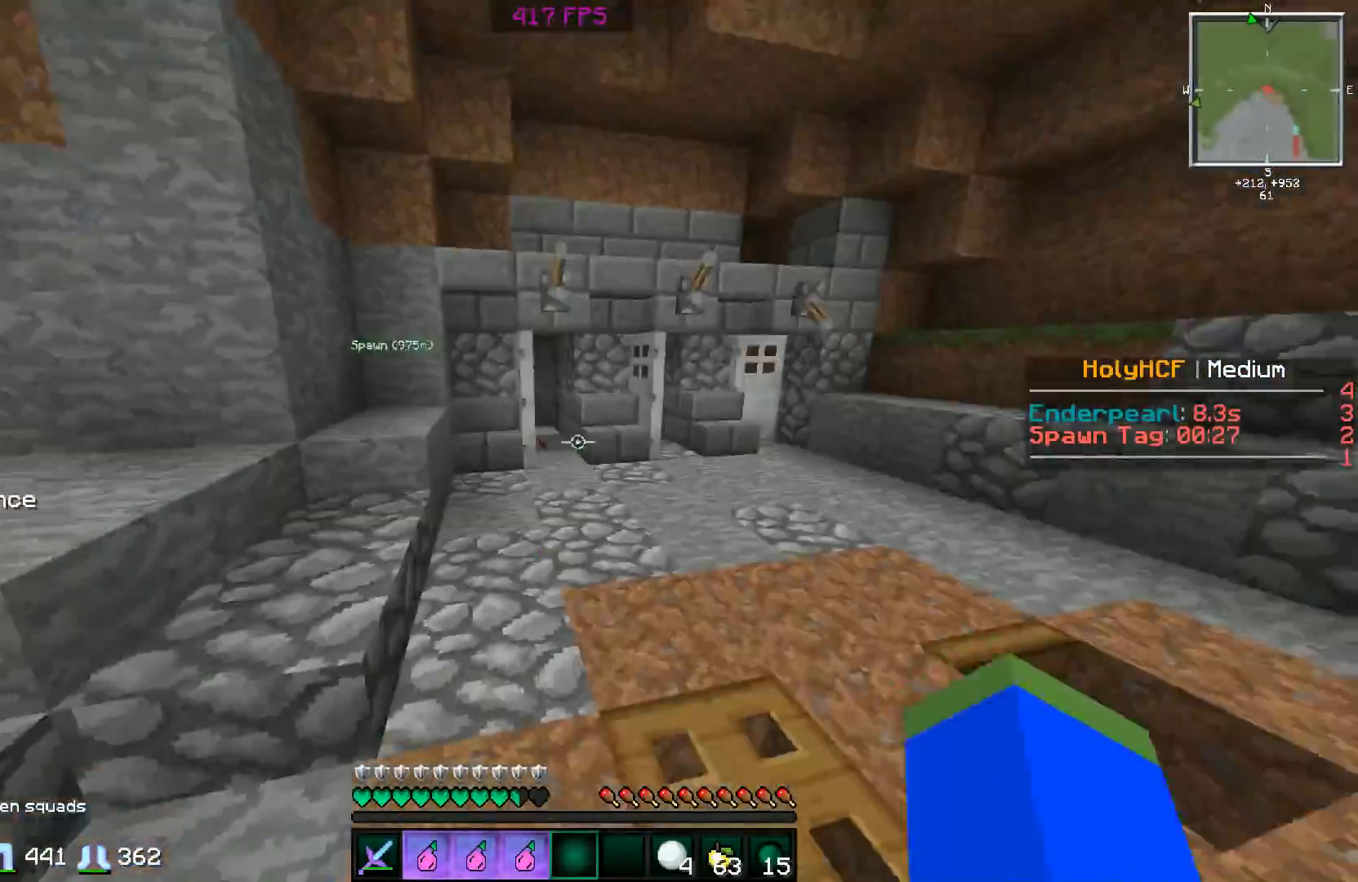
{"keys": ["w"], "mouse": [], "events": []}
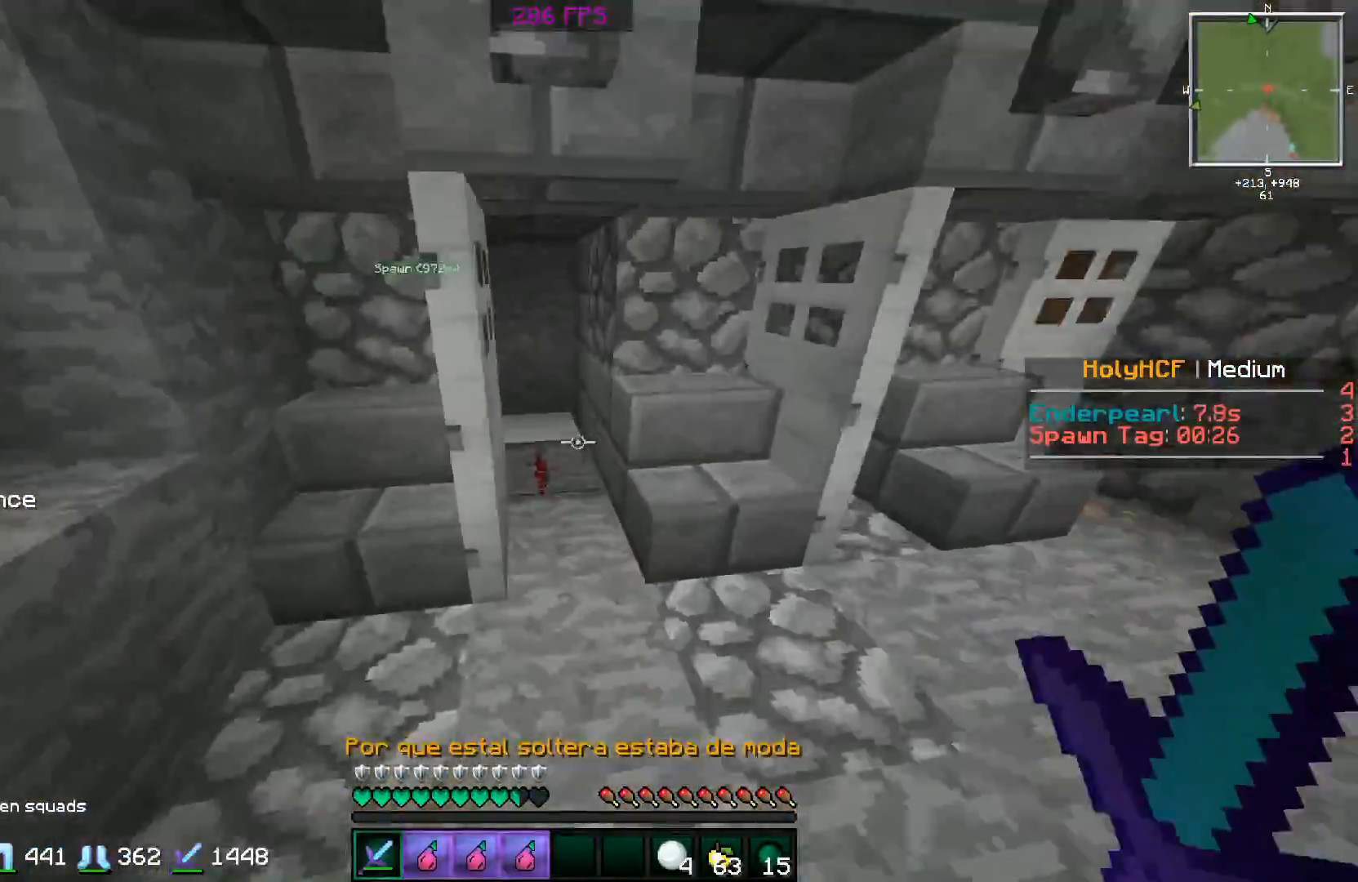
{"keys": ["d"], "mouse": [], "events": [[450, "d", "down"], [500, "w", "up"]]}
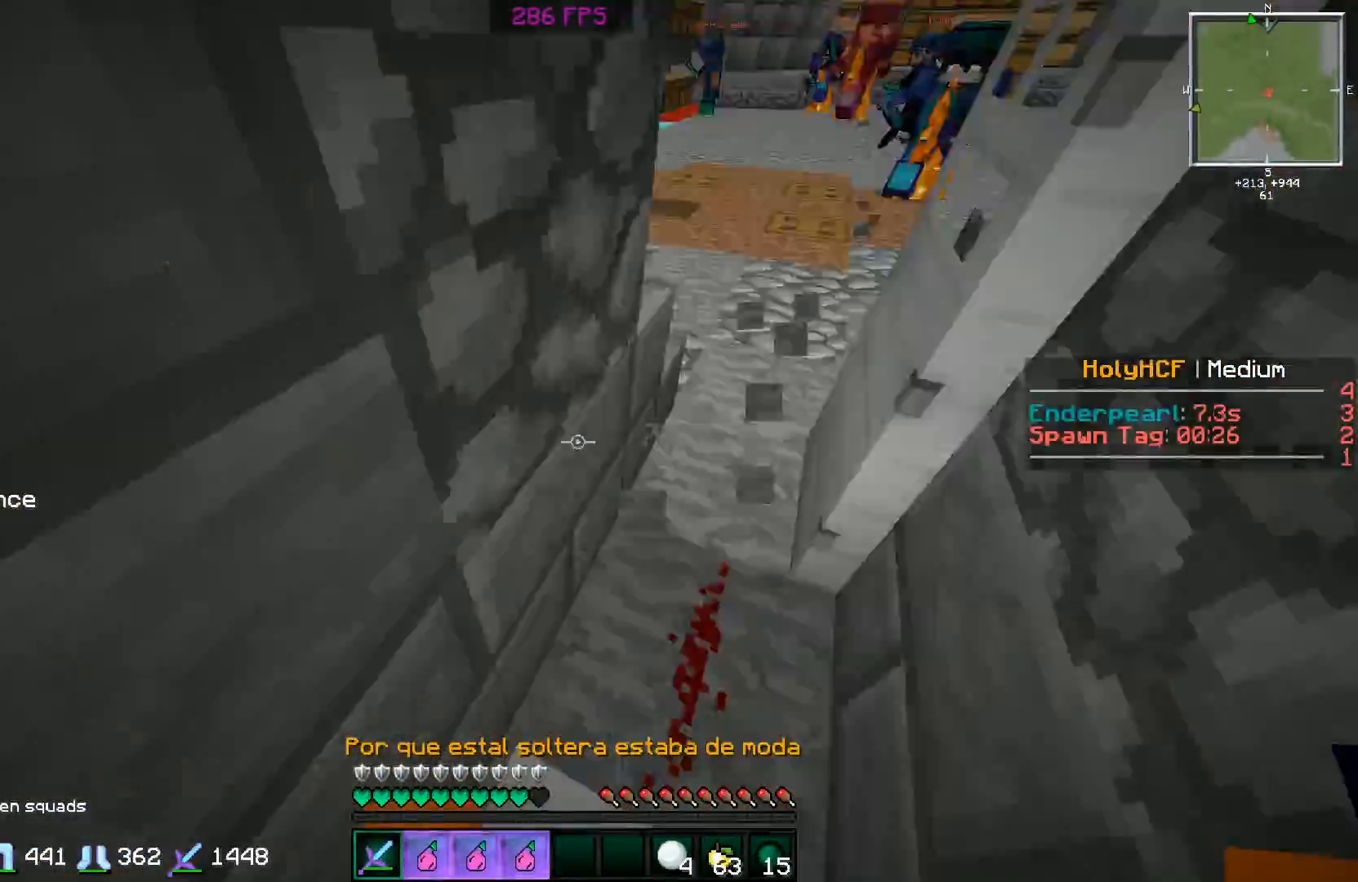
{"keys": [], "mouse": [], "events": [[50, "s", "down"], [100, "d", "up"], [150, "s", "up"]]}
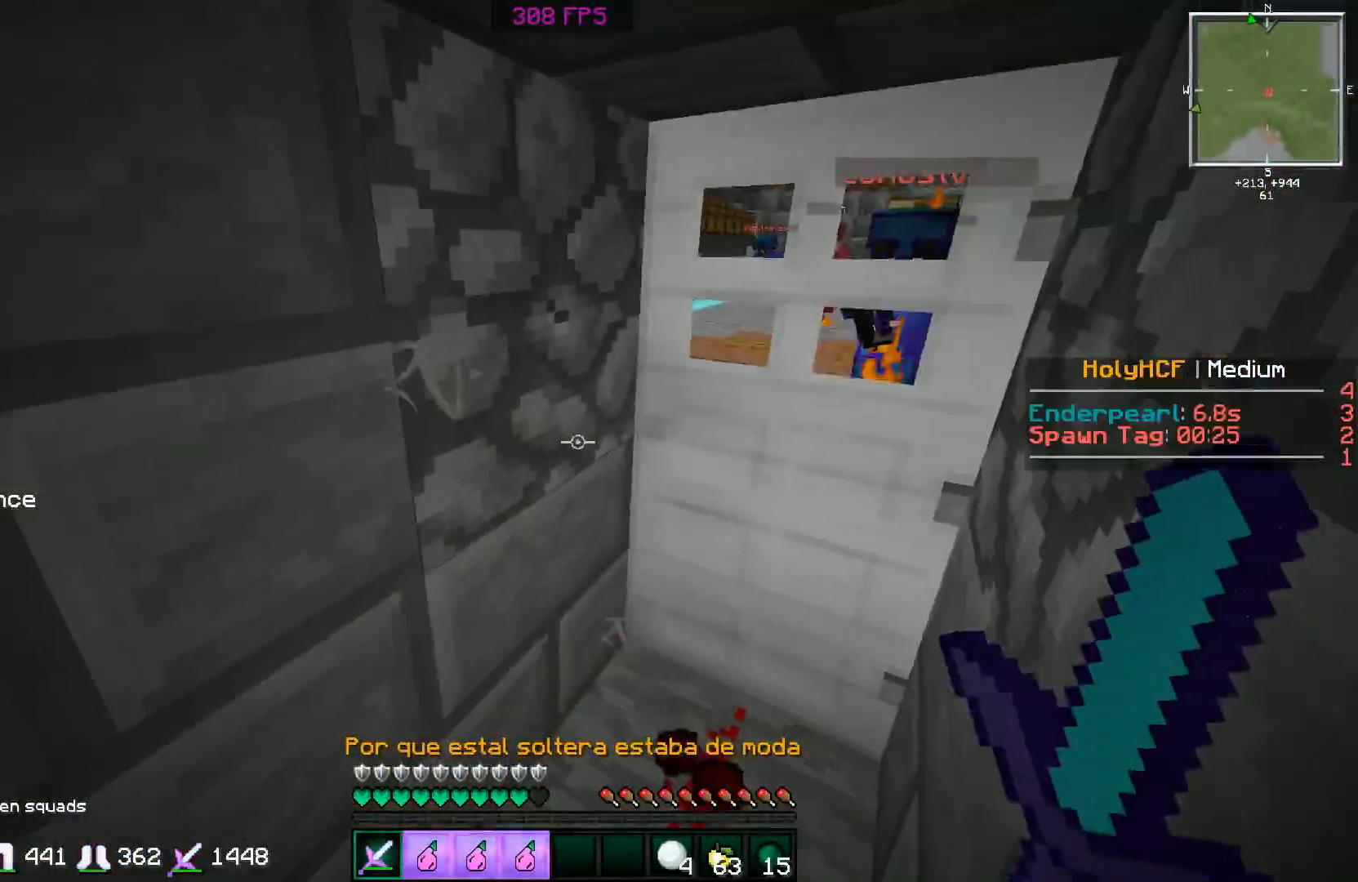
{"keys": ["a"], "mouse": [], "events": [[500, "a", "down"]]}
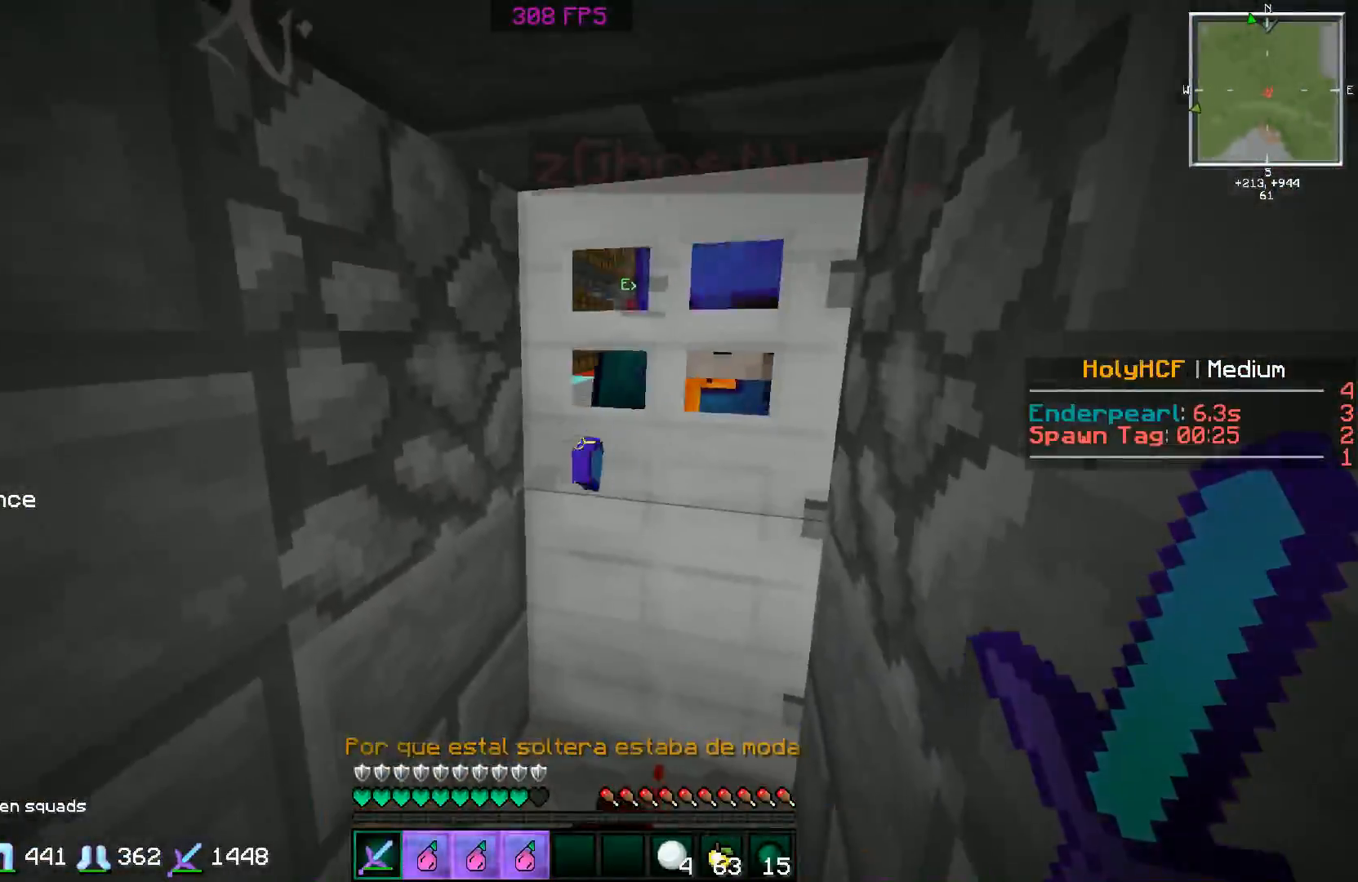
{"keys": [], "mouse": [], "events": [[100, "a", "up"]]}
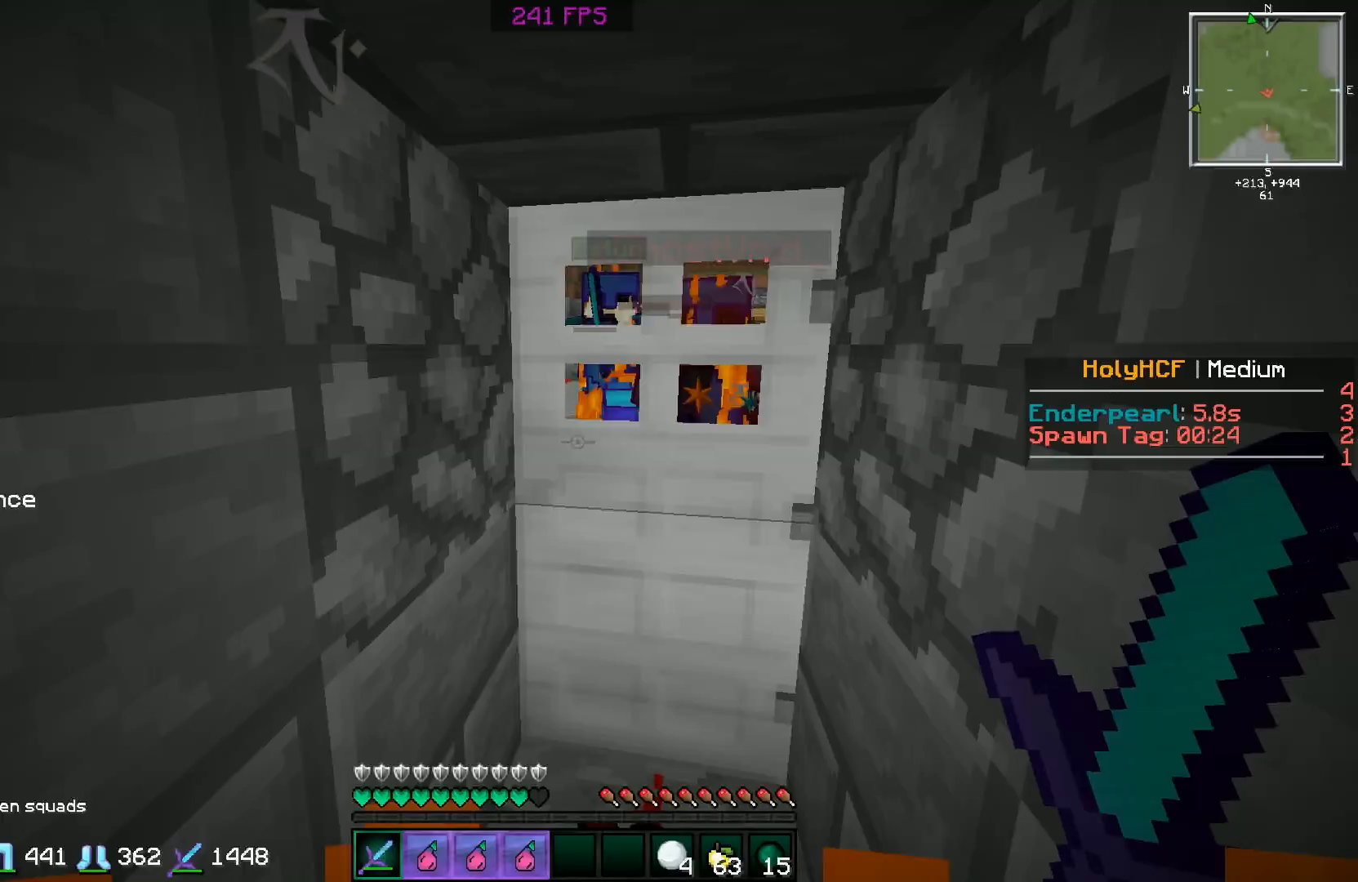
{"keys": [], "mouse": [], "events": []}